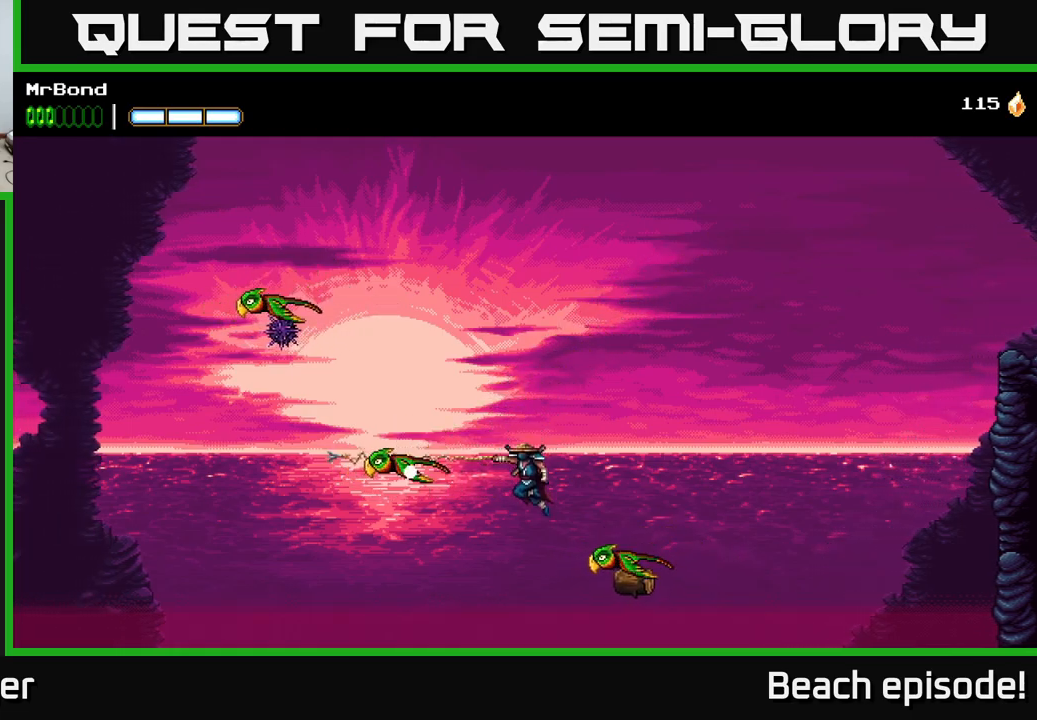
Gameplay with a controller (Xbox layout); each line is a JSON object with the inputs held at the frame after it. "events" lists button and stick changes between this image and that frame as [ms after this image, input, new state], when the widget could be followed in between. Not read: right_stick.
{"buttons": ["A", "DPAD_LEFT"], "left_stick": "center", "events": [[50, "B", "up"], [217, "A", "down"]]}
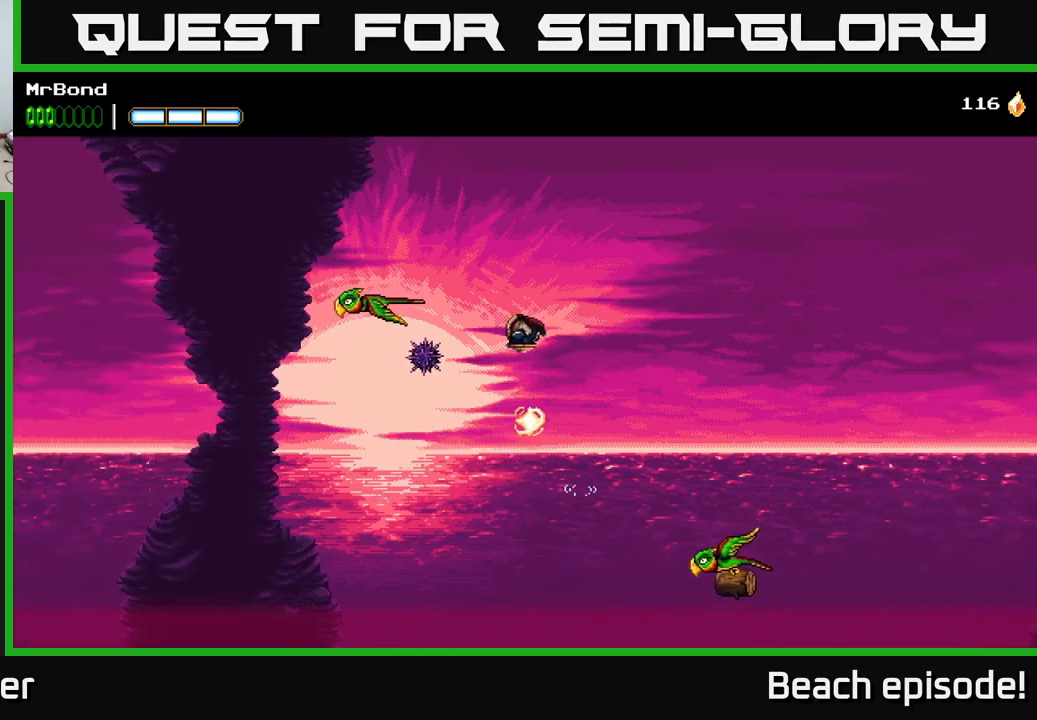
{"buttons": ["DPAD_LEFT"], "left_stick": "center", "events": [[217, "A", "up"], [233, "B", "down"], [333, "B", "up"]]}
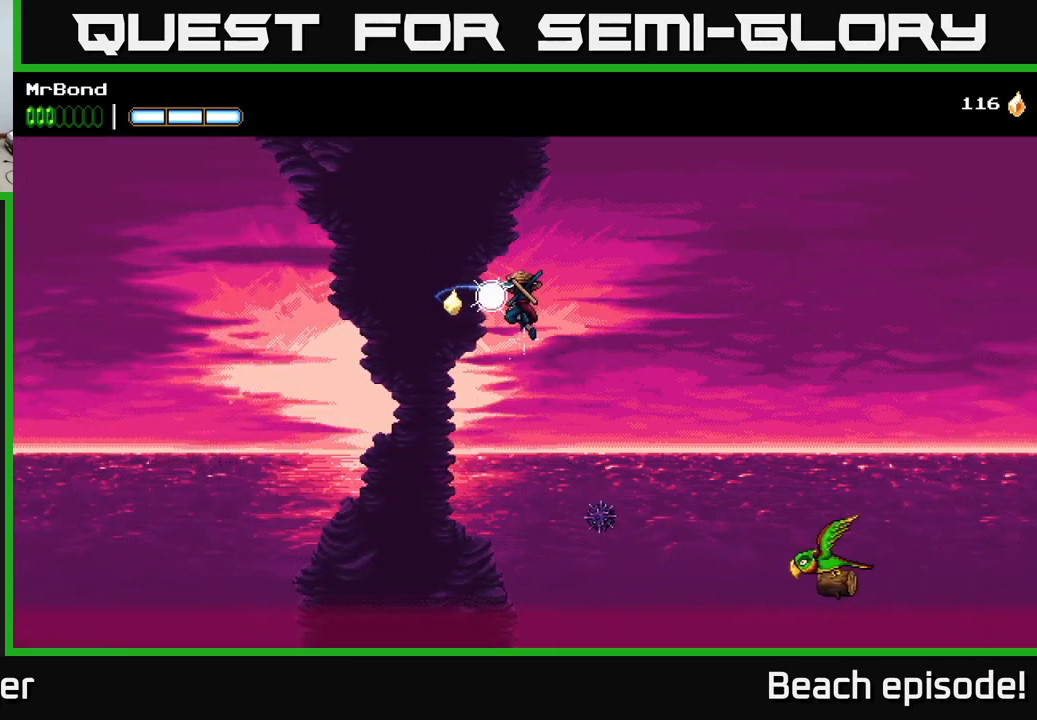
{"buttons": ["A", "DPAD_LEFT"], "left_stick": "center", "events": [[17, "A", "down"]]}
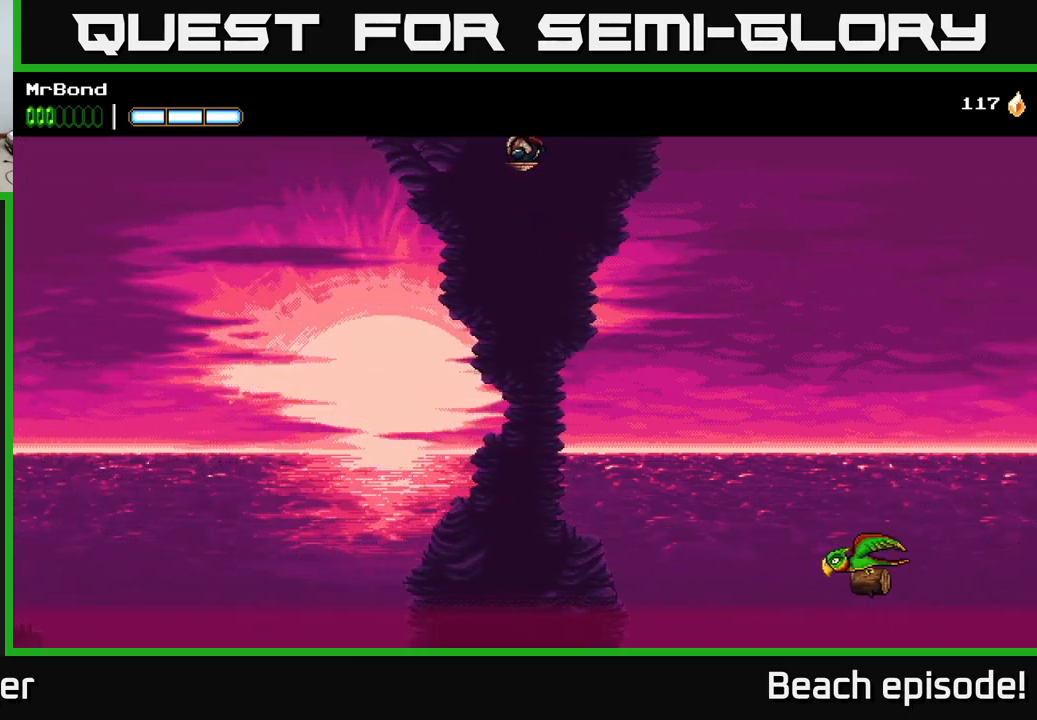
{"buttons": ["A", "DPAD_RIGHT"], "left_stick": "center", "events": [[100, "A", "up"], [167, "A", "down"], [383, "DPAD_LEFT", "up"], [417, "DPAD_RIGHT", "down"]]}
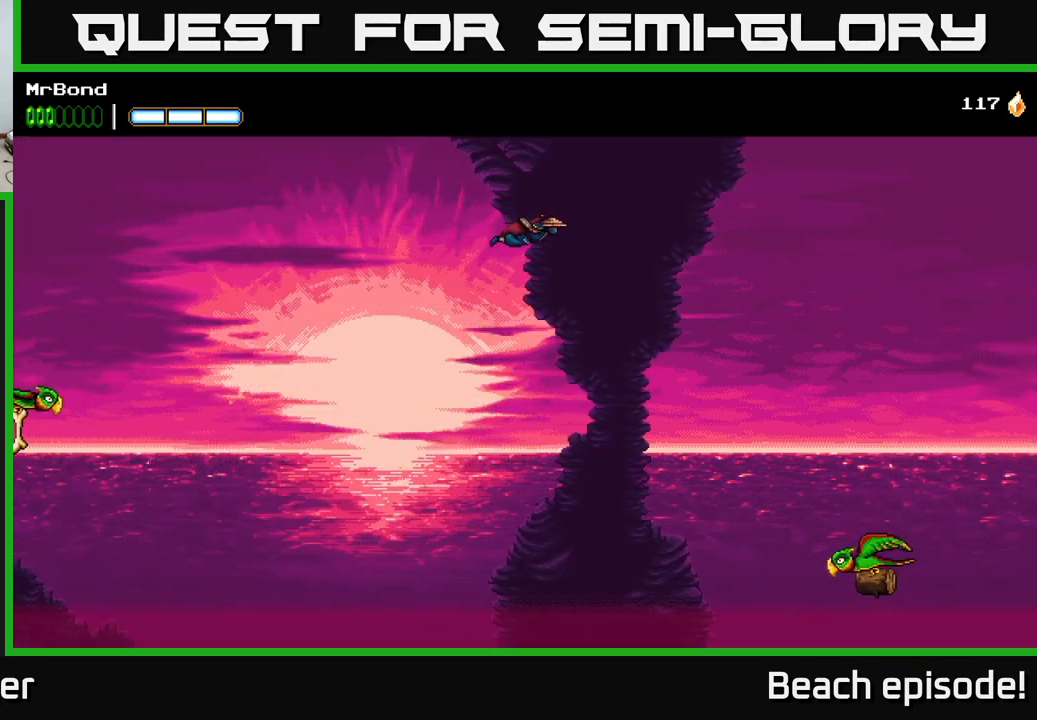
{"buttons": ["A", "DPAD_RIGHT"], "left_stick": "center", "events": []}
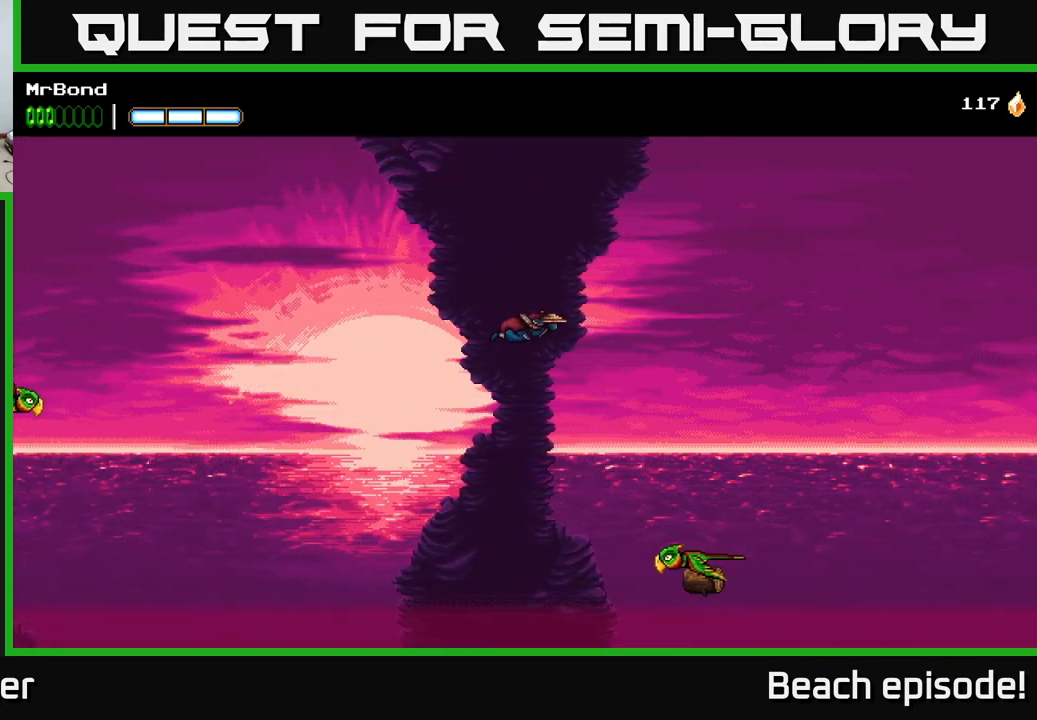
{"buttons": [], "left_stick": "center", "events": [[333, "A", "up"], [333, "DPAD_RIGHT", "up"]]}
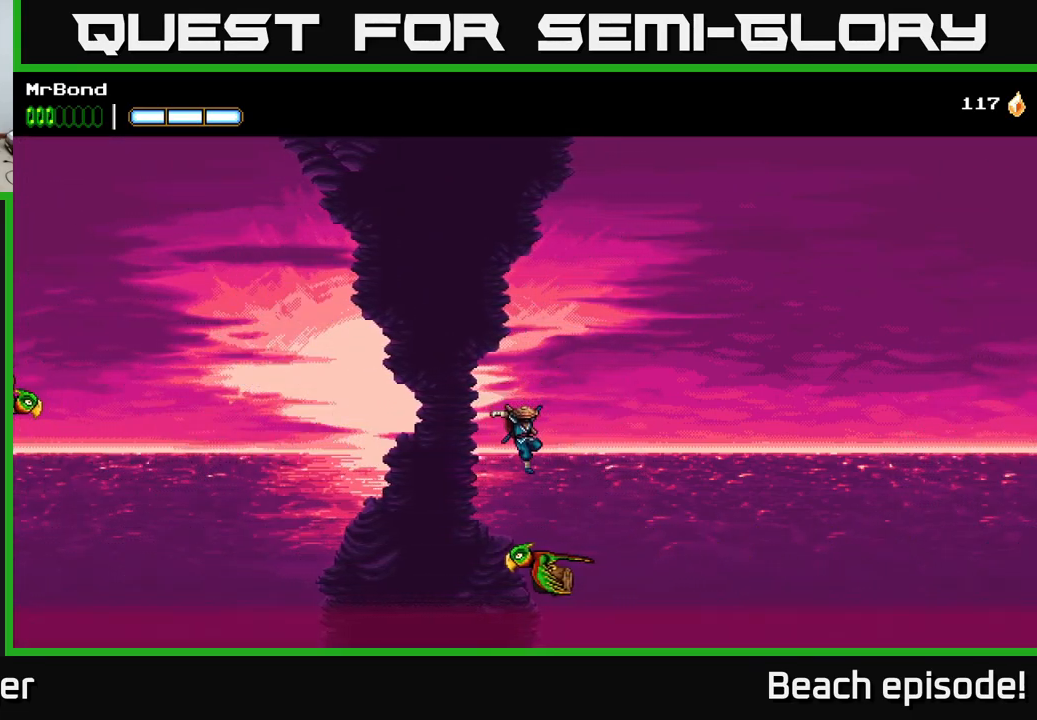
{"buttons": [], "left_stick": "center", "events": [[100, "DPAD_LEFT", "down"], [150, "DPAD_LEFT", "up"]]}
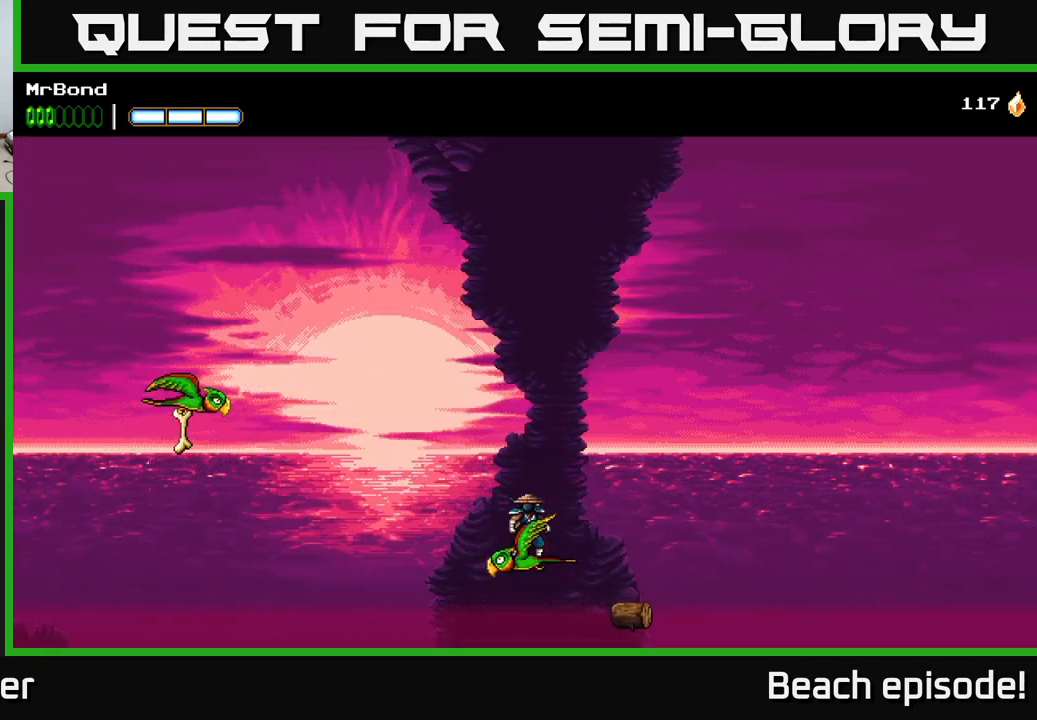
{"buttons": ["B", "DPAD_LEFT"], "left_stick": "center", "events": [[267, "A", "down"], [333, "DPAD_LEFT", "down"], [467, "B", "down"], [483, "A", "up"]]}
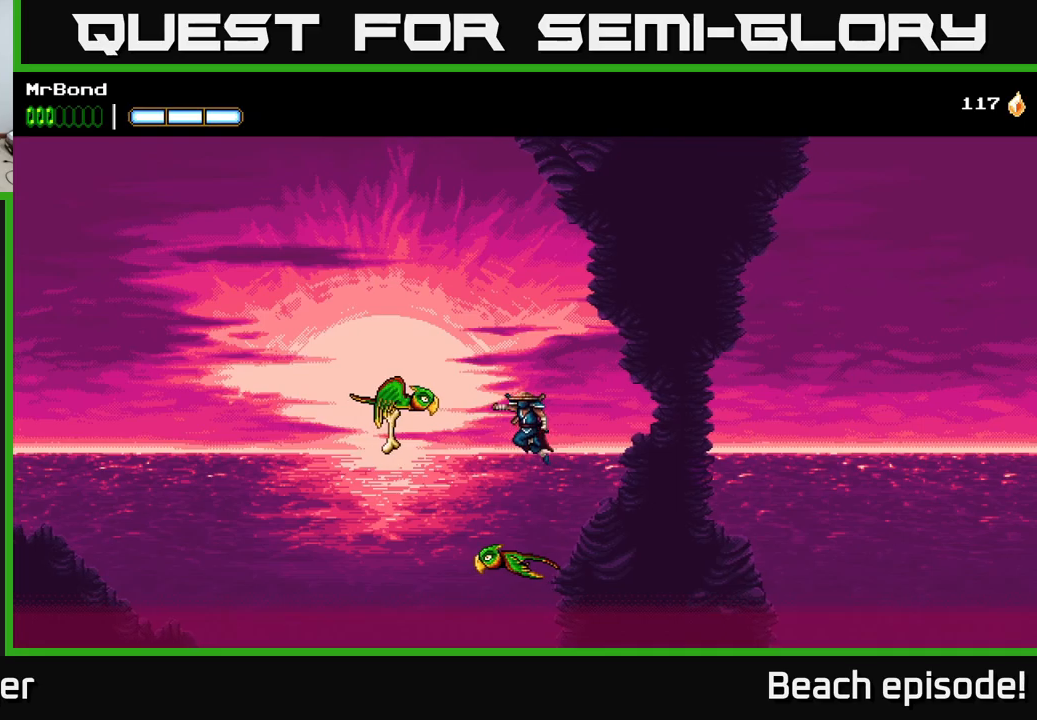
{"buttons": ["A", "DPAD_LEFT"], "left_stick": "center", "events": [[100, "B", "up"], [200, "A", "down"]]}
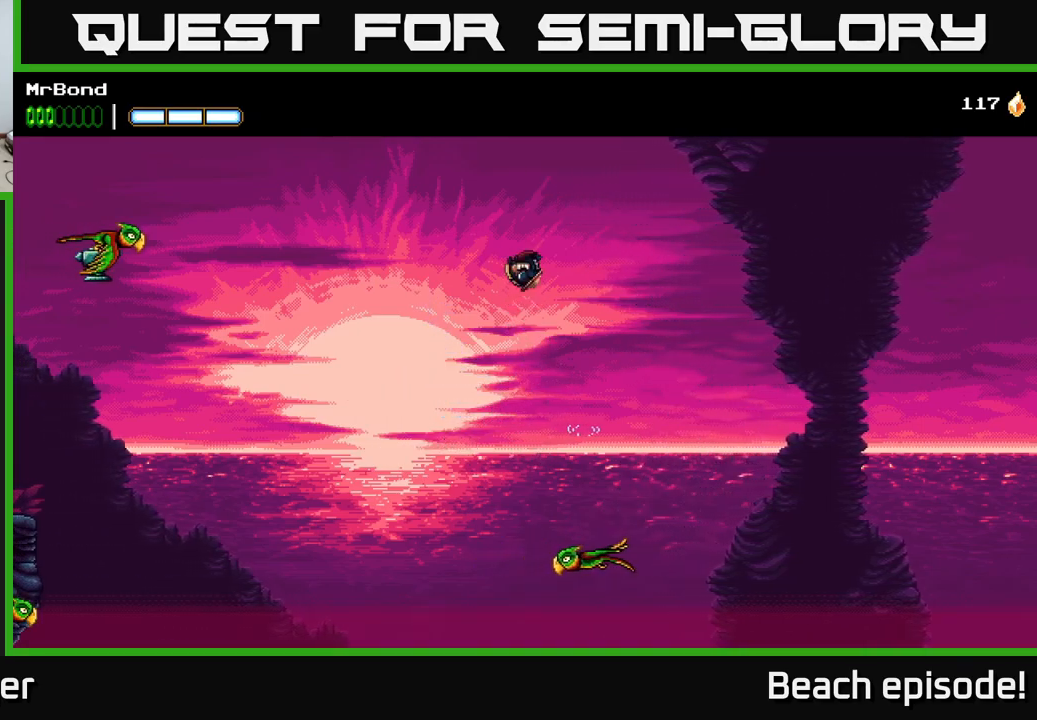
{"buttons": ["A", "DPAD_LEFT"], "left_stick": "center", "events": [[283, "A", "up"], [333, "A", "down"]]}
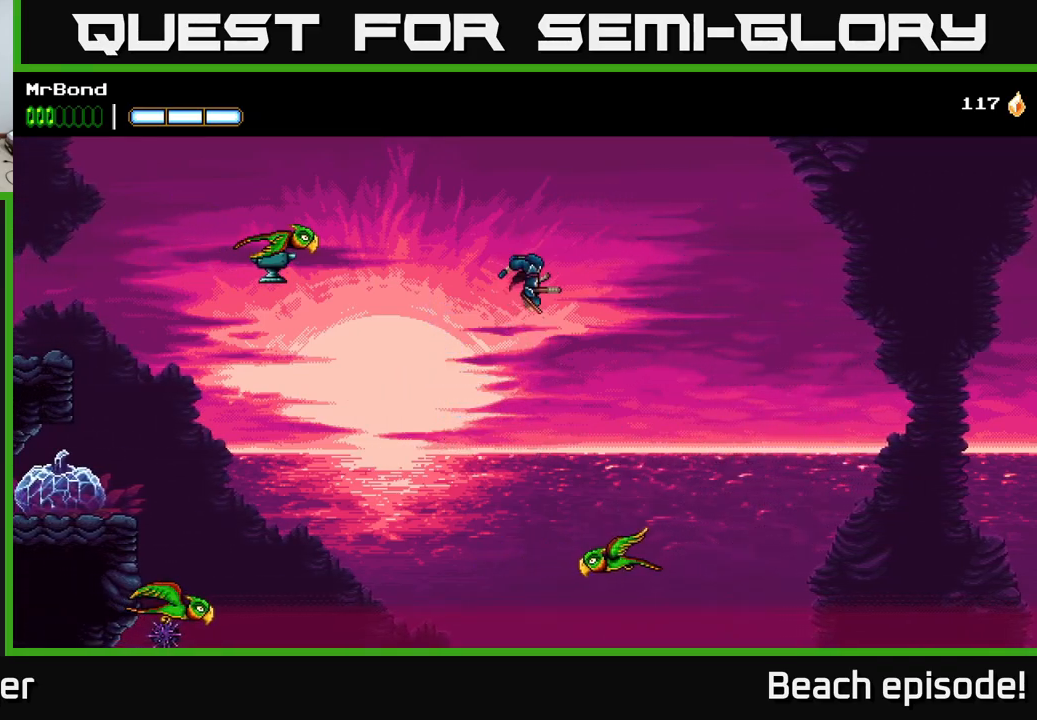
{"buttons": ["A", "DPAD_LEFT"], "left_stick": "center", "events": []}
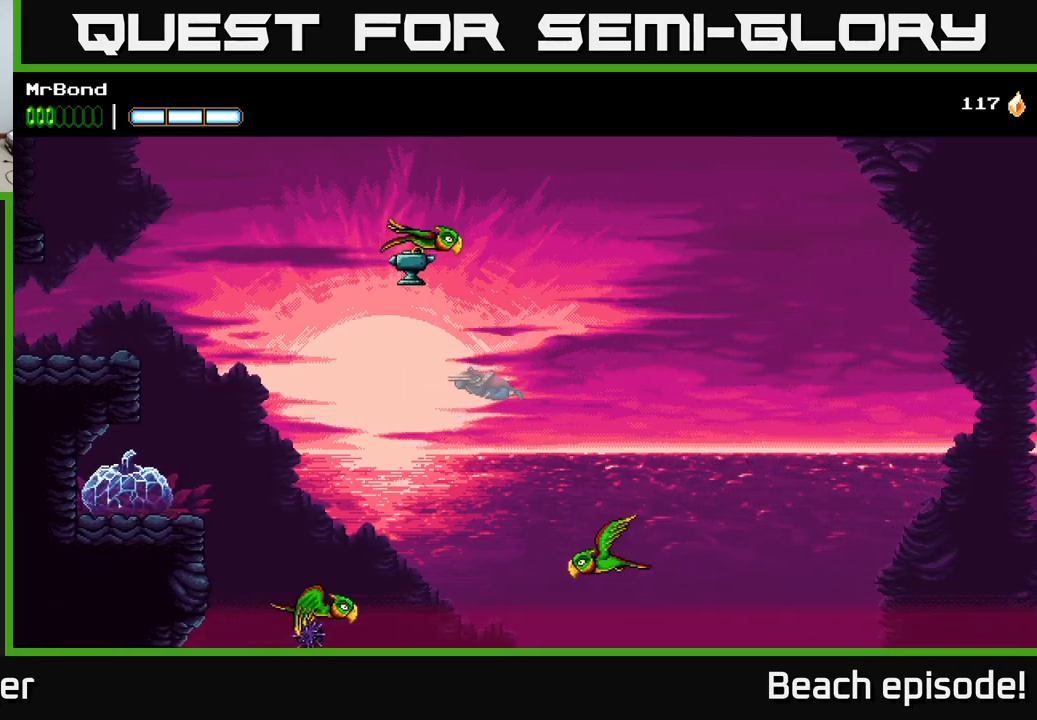
{"buttons": [], "left_stick": "center", "events": [[283, "A", "up"], [317, "DPAD_LEFT", "up"]]}
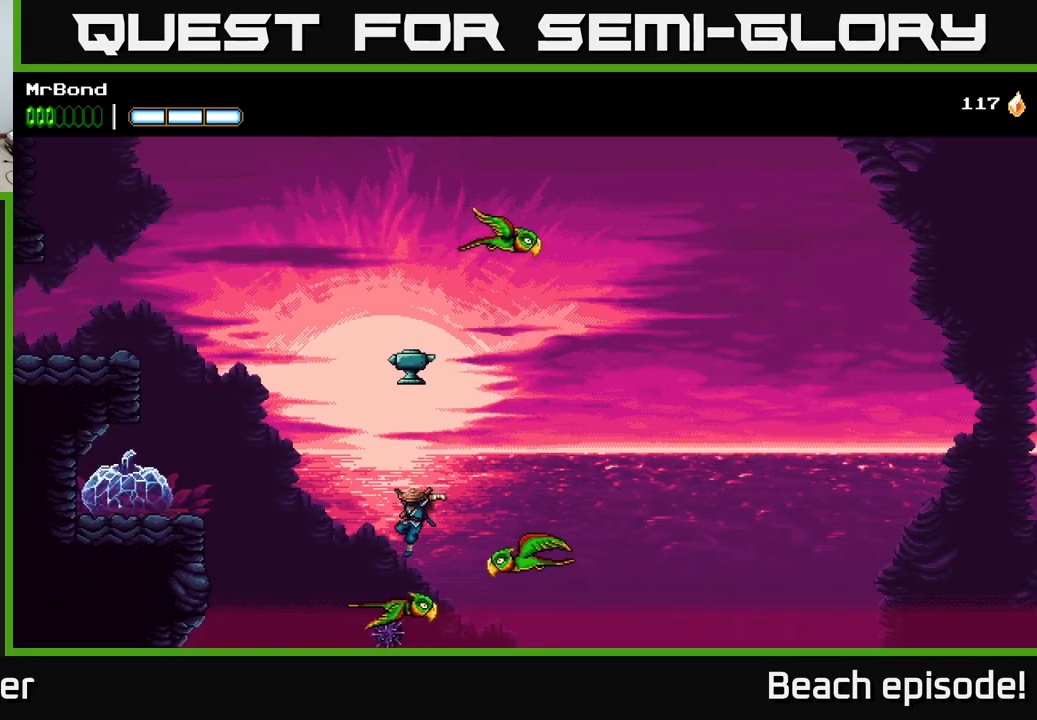
{"buttons": ["A", "DPAD_LEFT"], "left_stick": "center", "events": [[17, "DPAD_LEFT", "down"], [183, "A", "down"]]}
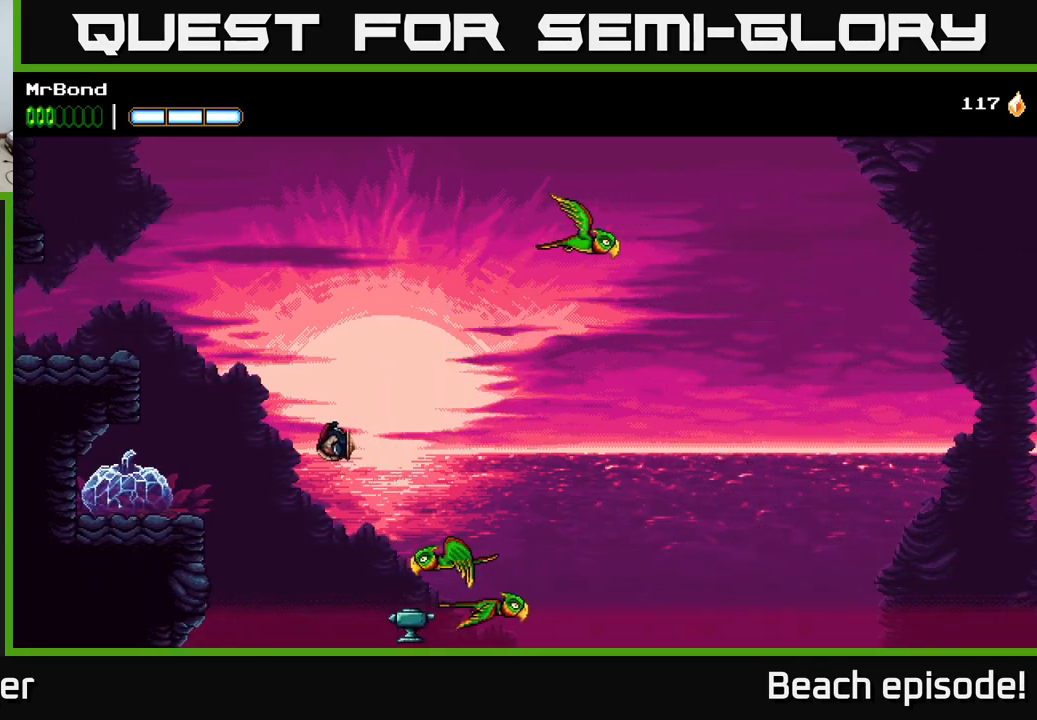
{"buttons": ["A", "DPAD_LEFT"], "left_stick": "center", "events": [[350, "A", "up"], [400, "A", "down"]]}
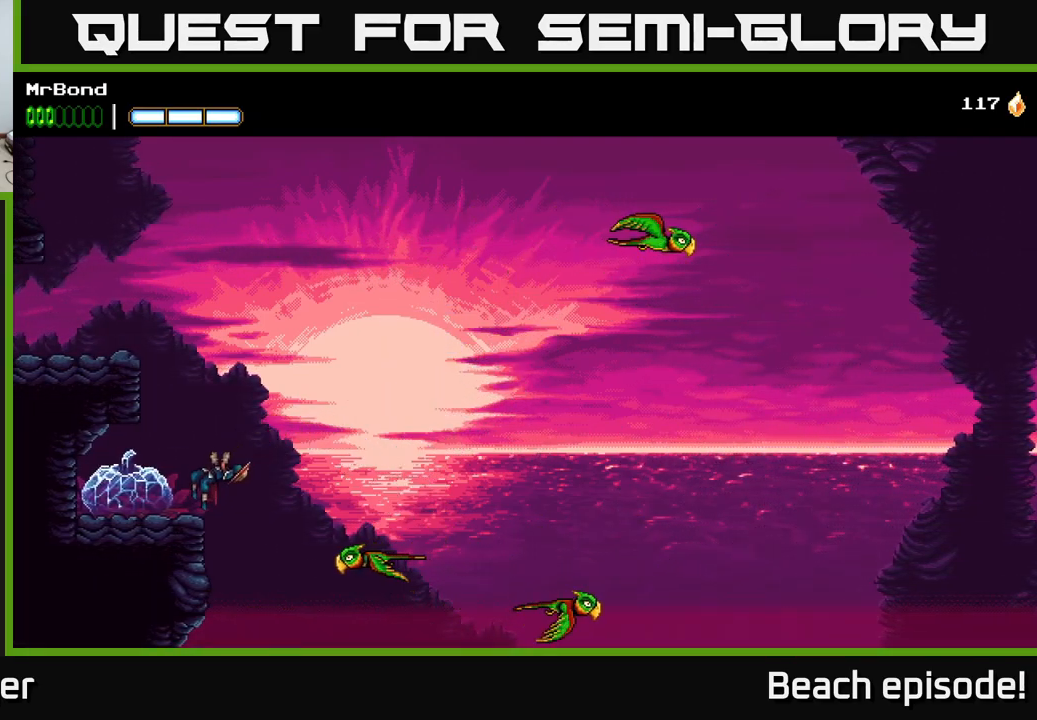
{"buttons": ["X"], "left_stick": "center", "events": [[250, "A", "up"], [383, "DPAD_LEFT", "up"], [433, "X", "down"]]}
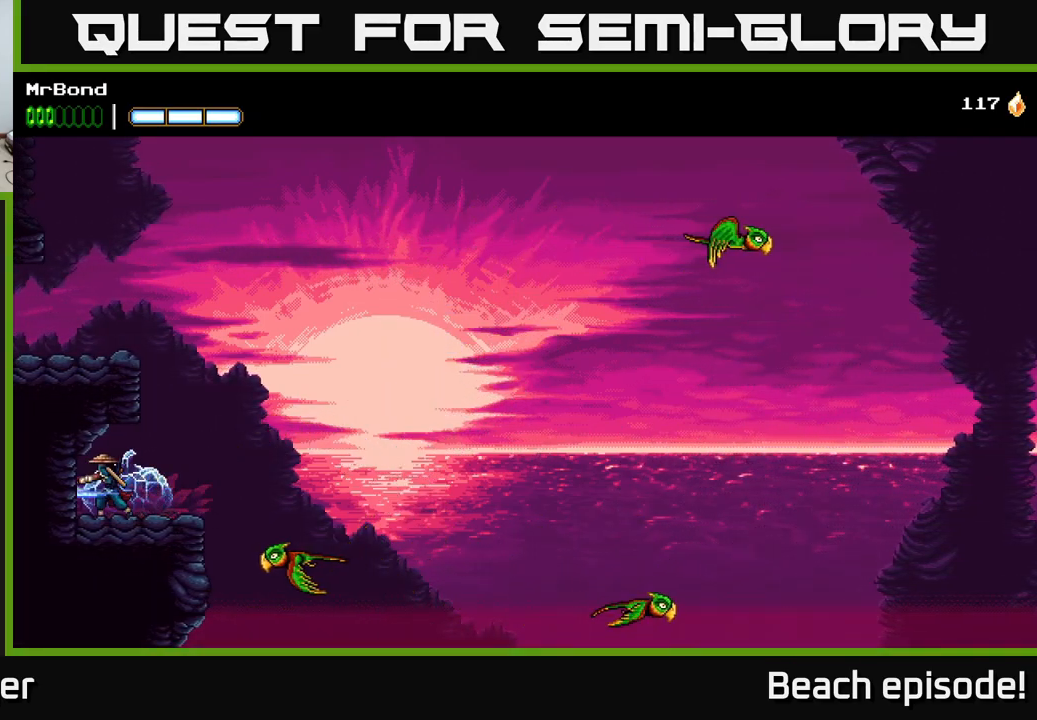
{"buttons": [], "left_stick": "center", "events": [[50, "X", "up"], [133, "DPAD_RIGHT", "down"], [300, "X", "down"], [350, "DPAD_RIGHT", "up"], [417, "DPAD_LEFT", "down"], [433, "X", "up"], [483, "DPAD_LEFT", "up"]]}
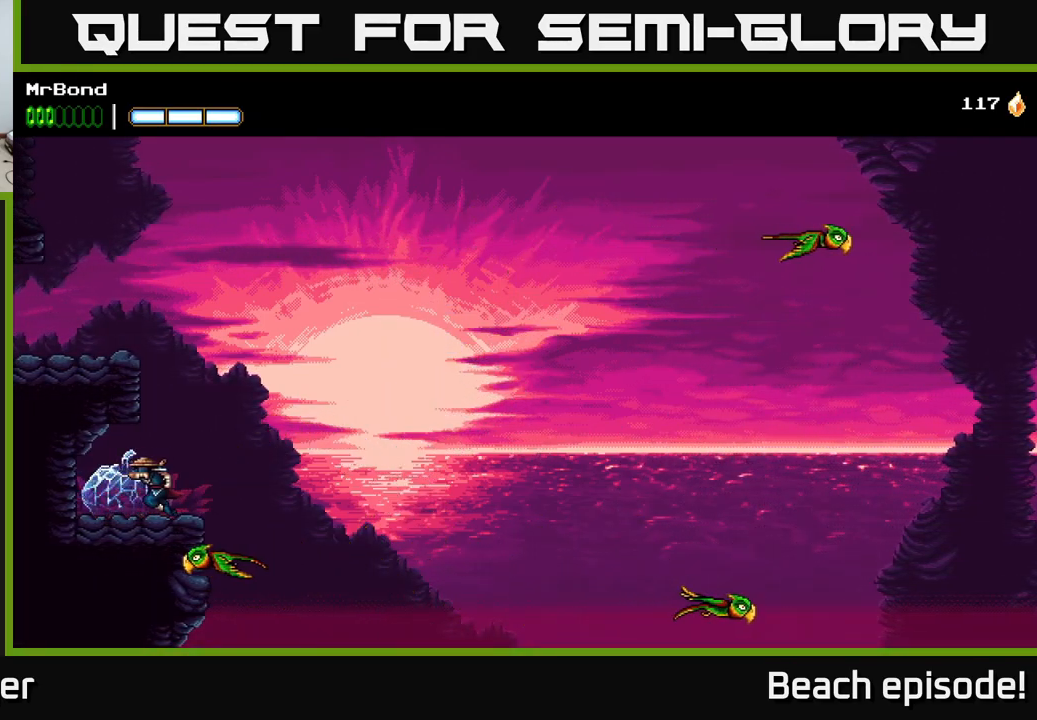
{"buttons": ["X"], "left_stick": "center", "events": [[200, "DPAD_RIGHT", "down"], [317, "DPAD_RIGHT", "up"], [350, "DPAD_LEFT", "down"], [400, "X", "down"], [433, "DPAD_LEFT", "up"]]}
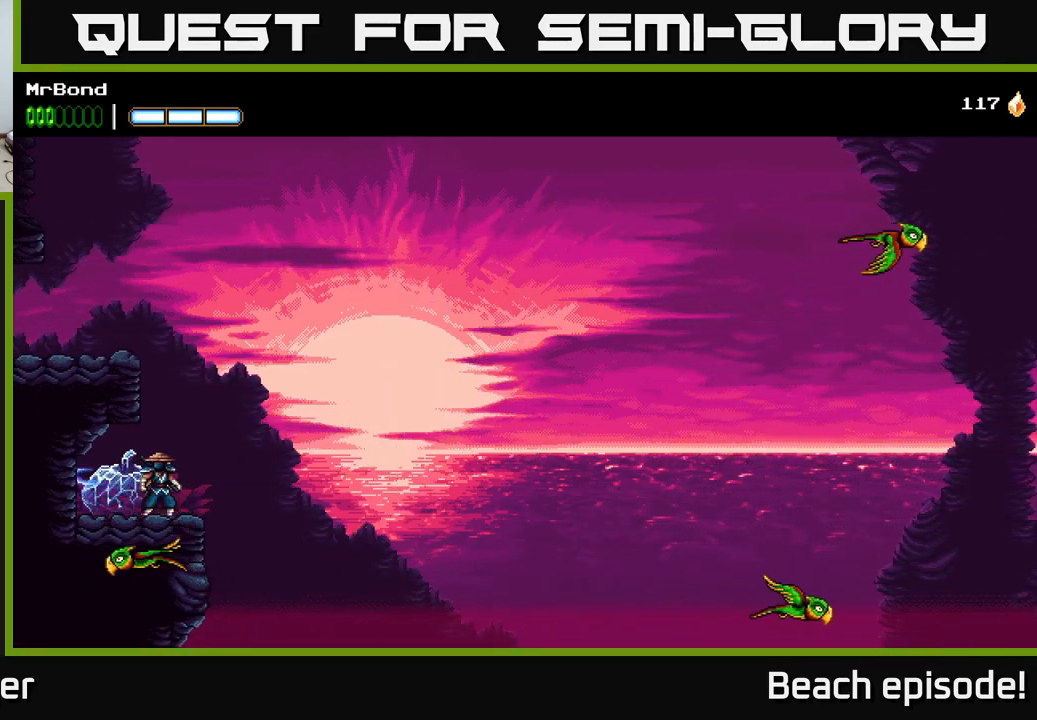
{"buttons": ["DPAD_RIGHT"], "left_stick": "center", "events": [[117, "X", "up"], [183, "X", "down"], [350, "X", "up"], [383, "DPAD_RIGHT", "down"]]}
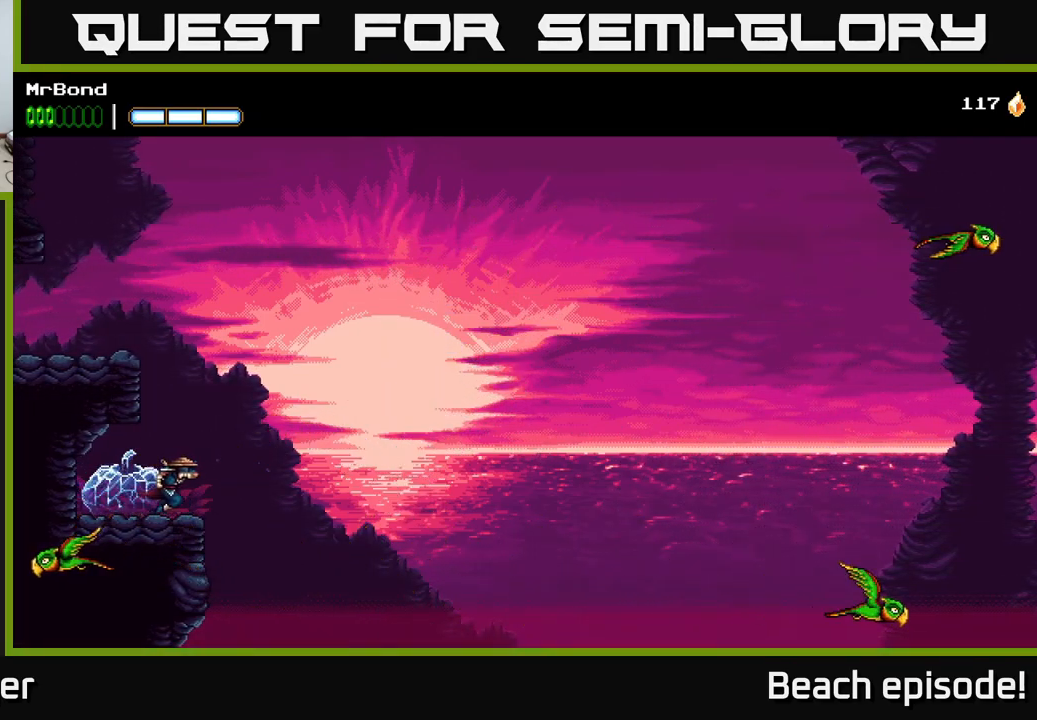
{"buttons": ["DPAD_LEFT"], "left_stick": "center", "events": [[33, "A", "down"], [67, "DPAD_RIGHT", "up"], [134, "DPAD_LEFT", "down"], [284, "A", "up"]]}
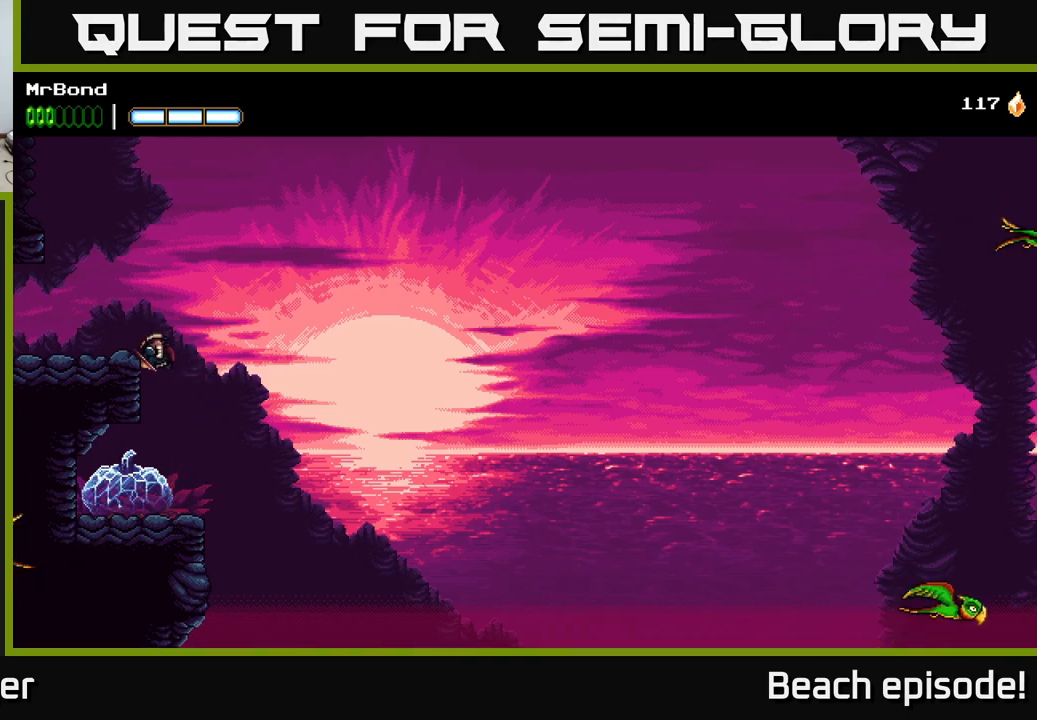
{"buttons": ["DPAD_LEFT"], "left_stick": "center", "events": [[167, "A", "down"], [317, "A", "up"]]}
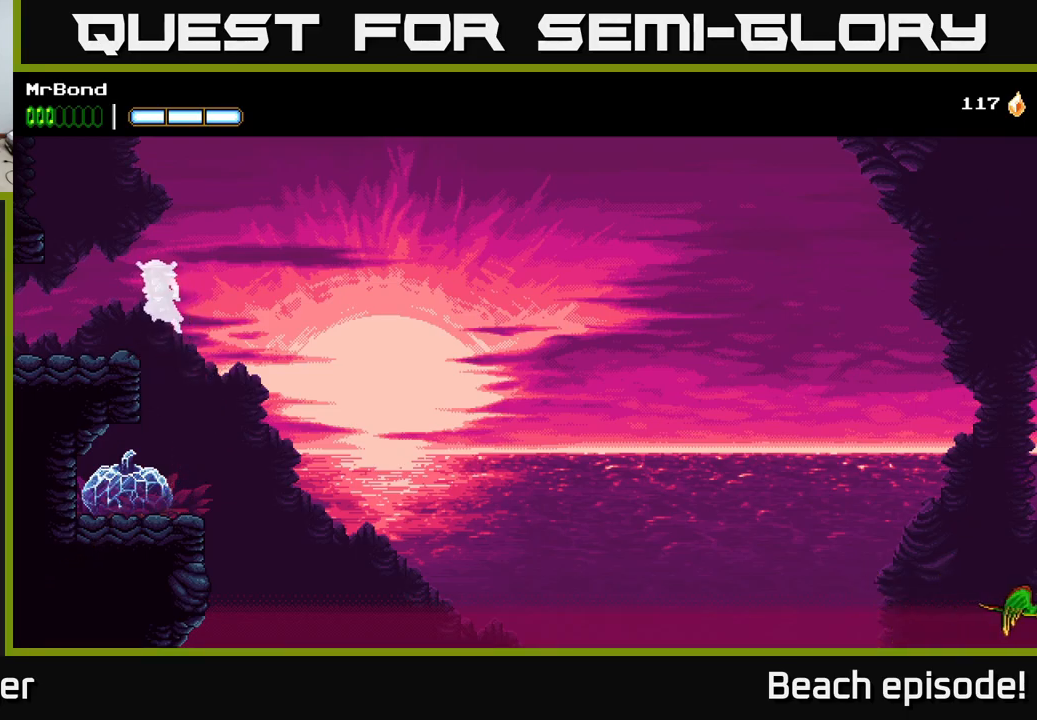
{"buttons": ["DPAD_LEFT"], "left_stick": "center", "events": []}
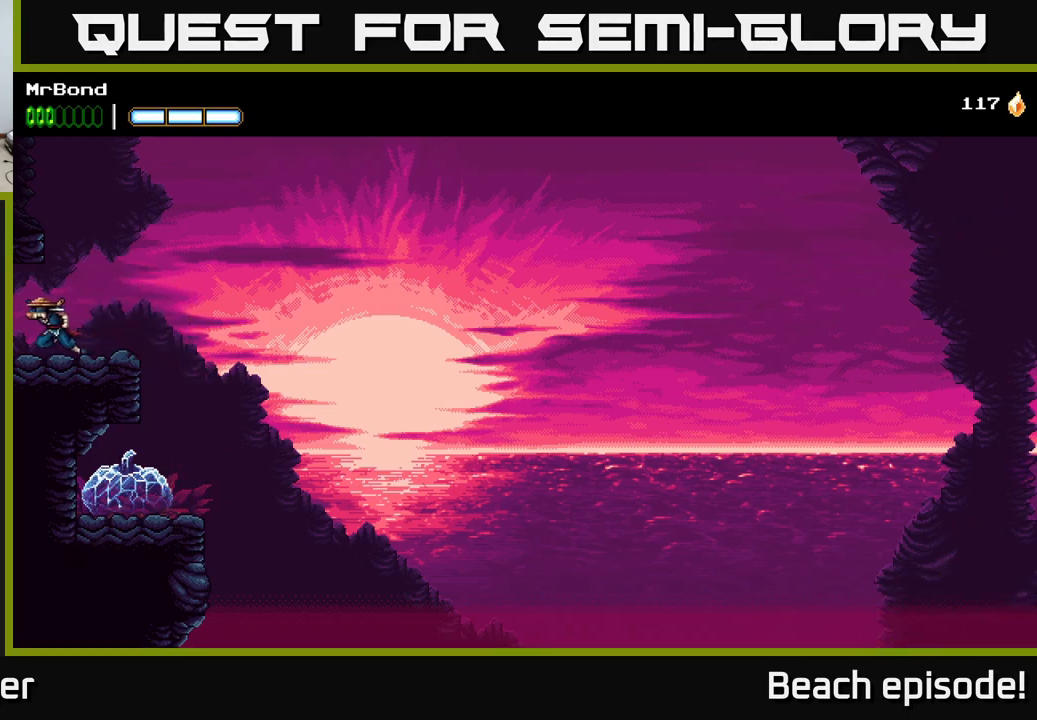
{"buttons": [], "left_stick": "center", "events": [[417, "DPAD_LEFT", "up"]]}
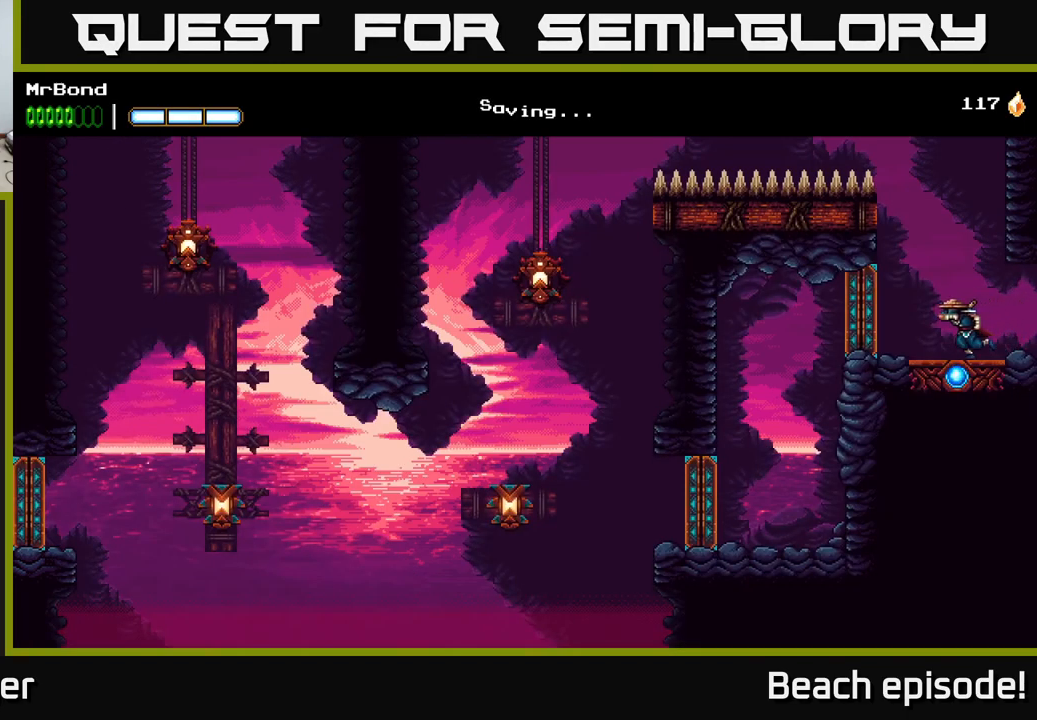
{"buttons": ["DPAD_LEFT"], "left_stick": "center", "events": [[484, "DPAD_LEFT", "down"]]}
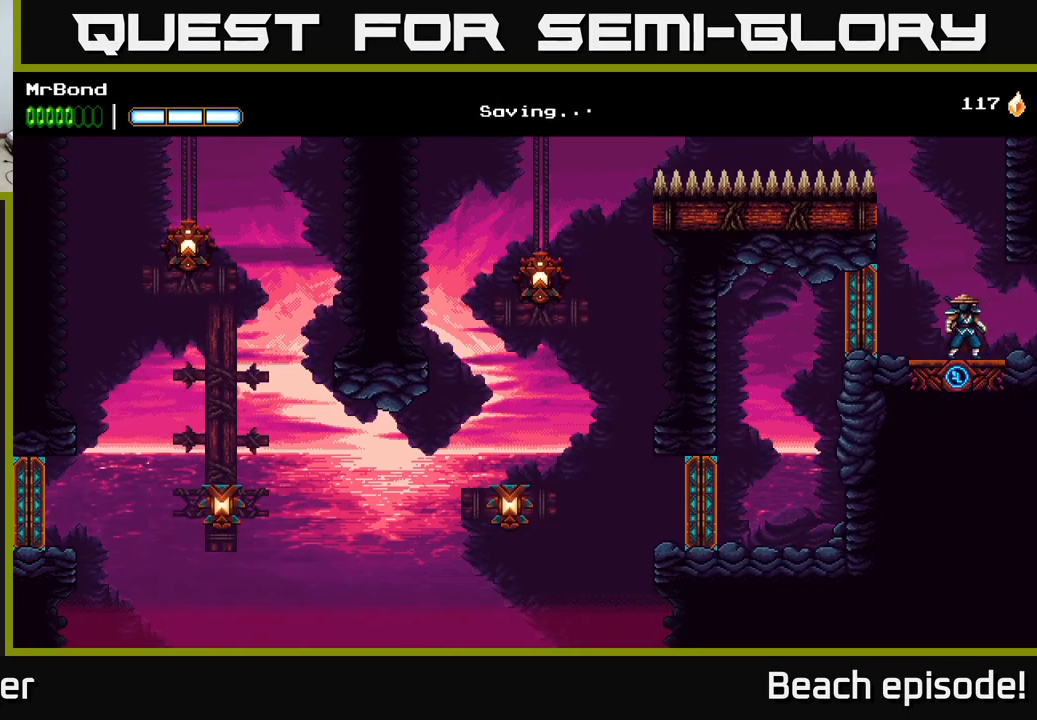
{"buttons": ["A", "DPAD_RIGHT"], "left_stick": "center", "events": [[67, "DPAD_LEFT", "up"], [317, "A", "down"], [350, "DPAD_RIGHT", "down"]]}